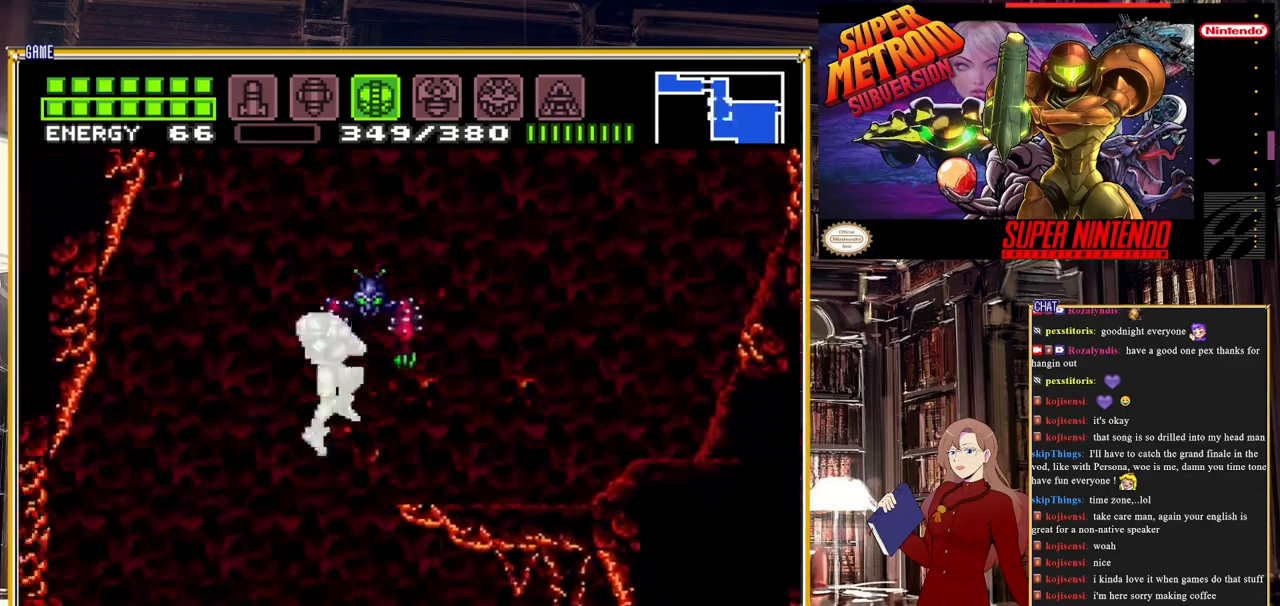
Gameplay with a controller (Nintendo layout); each line is a JSON object with the inputs held at the frame after it. "events" lists button and stick changes between this image and that frame as [ms after this image, input, new state], when the widget could be followed in between. Not read: L3 R3.
{"buttons": ["B", "DPAD_RIGHT"], "events": [[167, "A", "down"], [283, "A", "up"]]}
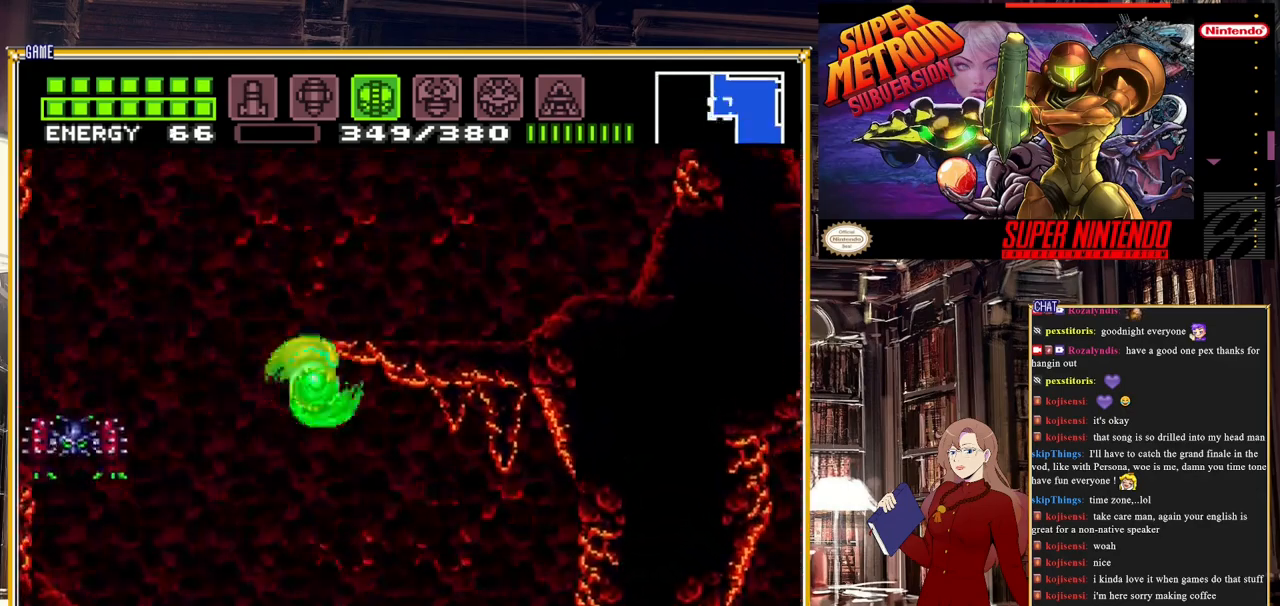
{"buttons": ["B", "DPAD_RIGHT"], "events": []}
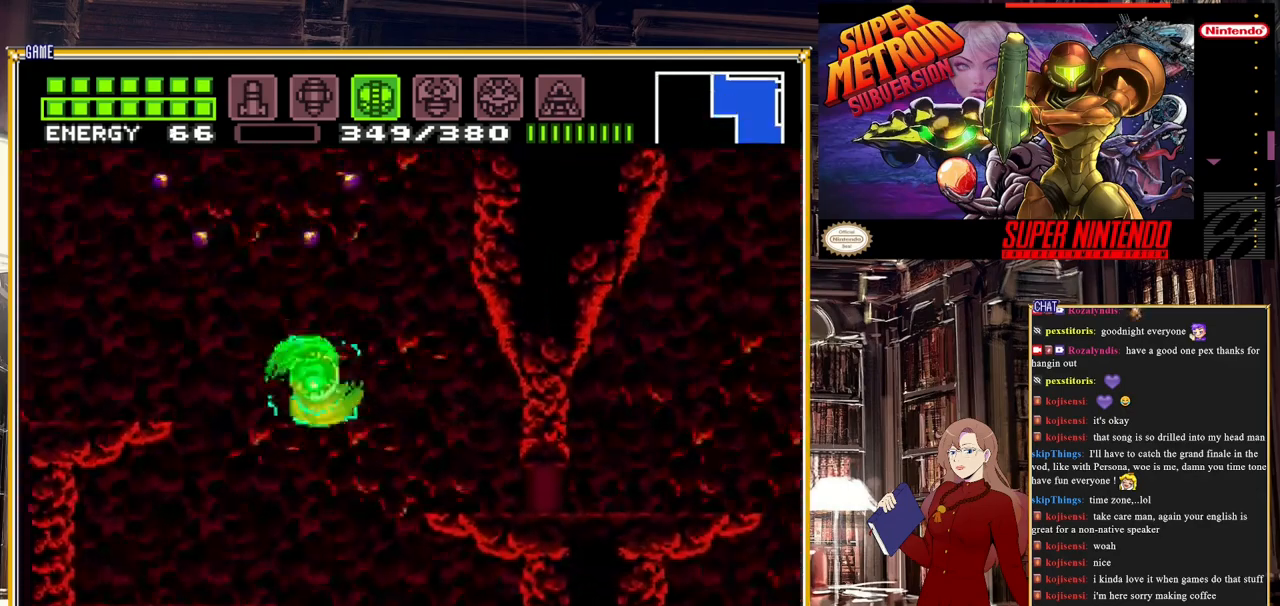
{"buttons": ["A", "B", "DPAD_LEFT"], "events": [[183, "DPAD_RIGHT", "up"], [200, "A", "down"], [350, "DPAD_LEFT", "down"]]}
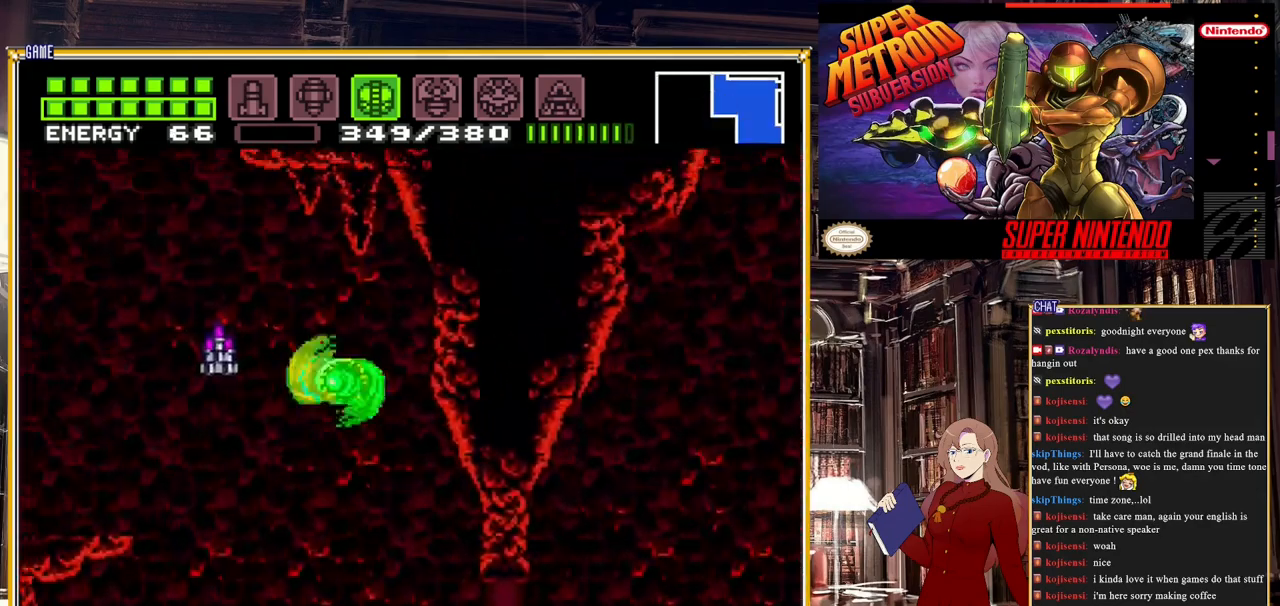
{"buttons": ["B", "DPAD_RIGHT"], "events": [[83, "A", "up"], [350, "DPAD_LEFT", "up"], [450, "DPAD_RIGHT", "down"]]}
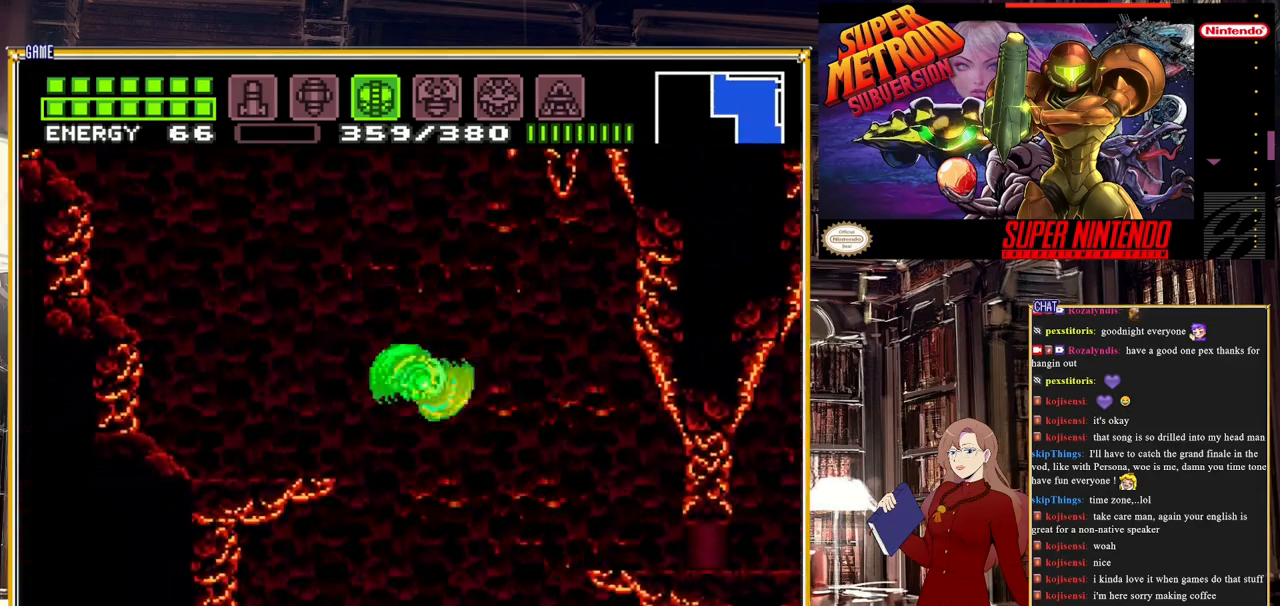
{"buttons": ["B", "DPAD_RIGHT"], "events": [[283, "A", "down"], [417, "A", "up"]]}
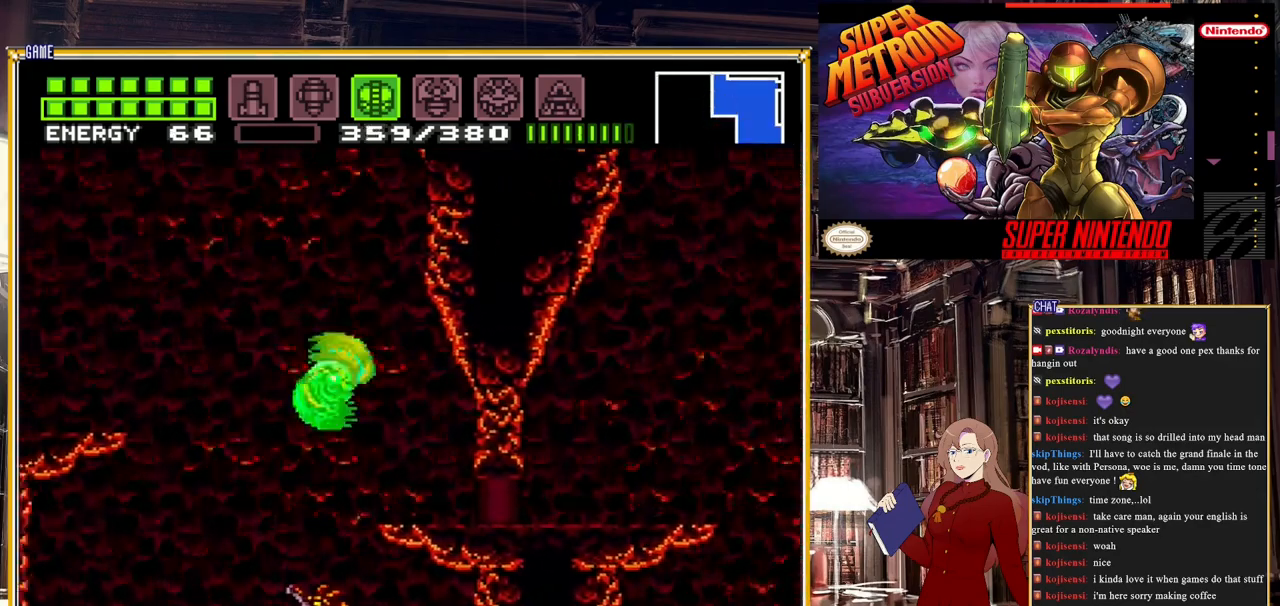
{"buttons": [], "events": [[267, "DPAD_RIGHT", "up"], [433, "B", "up"]]}
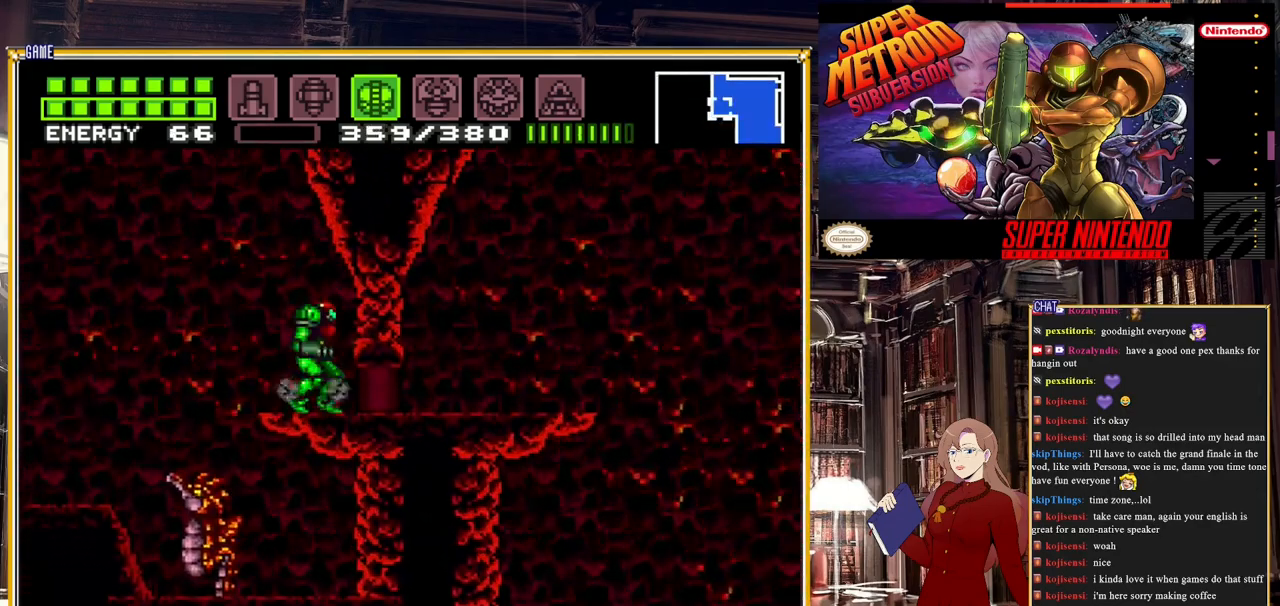
{"buttons": ["DPAD_RIGHT"], "events": [[183, "DPAD_DOWN", "down"], [233, "DPAD_DOWN", "up"], [367, "DPAD_DOWN", "down"], [467, "DPAD_DOWN", "up"], [500, "DPAD_RIGHT", "down"]]}
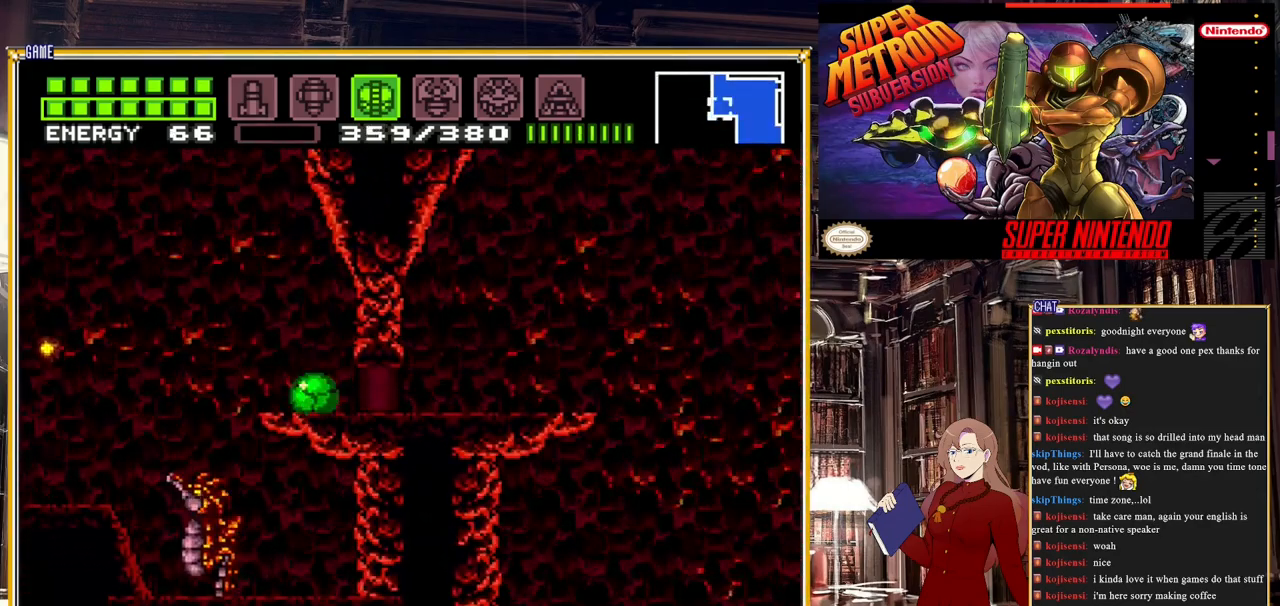
{"buttons": ["B", "DPAD_RIGHT"], "events": [[133, "B", "down"], [283, "DPAD_RIGHT", "up"], [283, "DPAD_UP", "down"], [417, "DPAD_RIGHT", "down"], [417, "DPAD_UP", "up"]]}
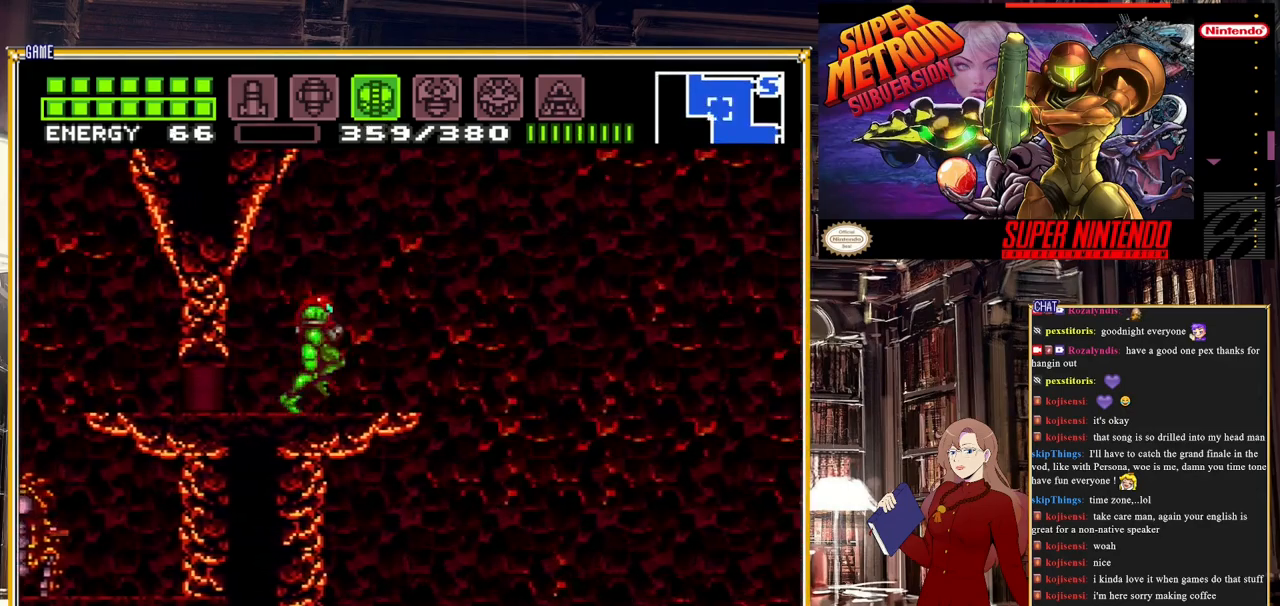
{"buttons": ["B", "DPAD_RIGHT"], "events": []}
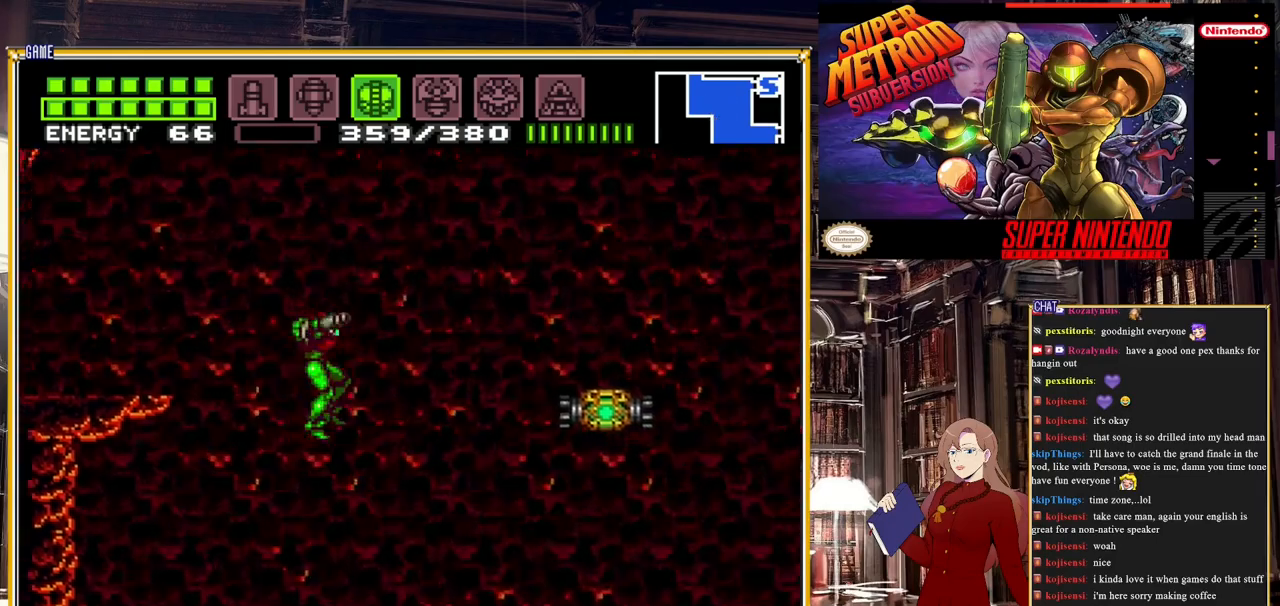
{"buttons": ["A", "B", "DPAD_RIGHT"], "events": [[483, "A", "down"]]}
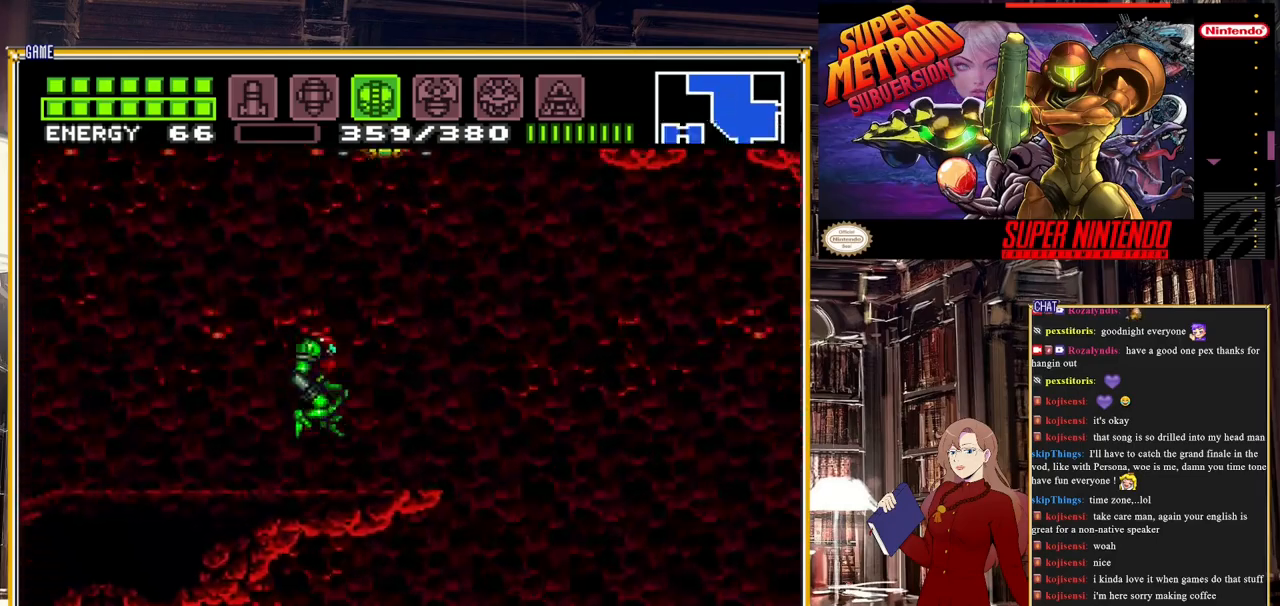
{"buttons": ["A", "B", "DPAD_RIGHT"], "events": [[100, "A", "up"], [400, "A", "down"]]}
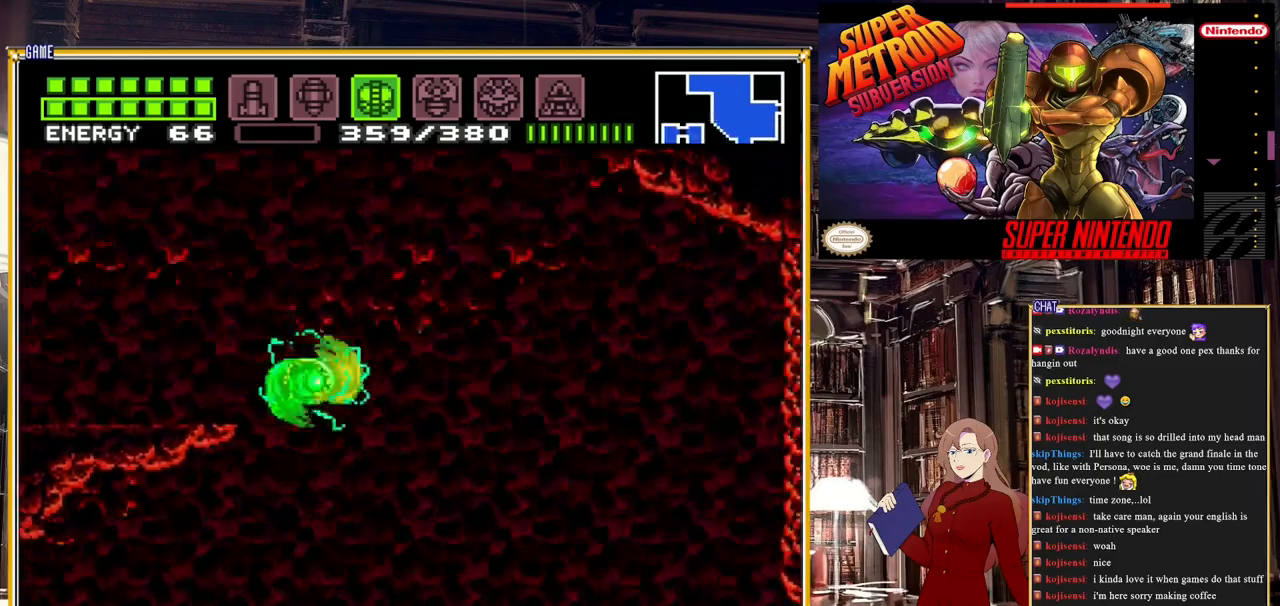
{"buttons": ["B", "DPAD_RIGHT"], "events": [[50, "A", "up"]]}
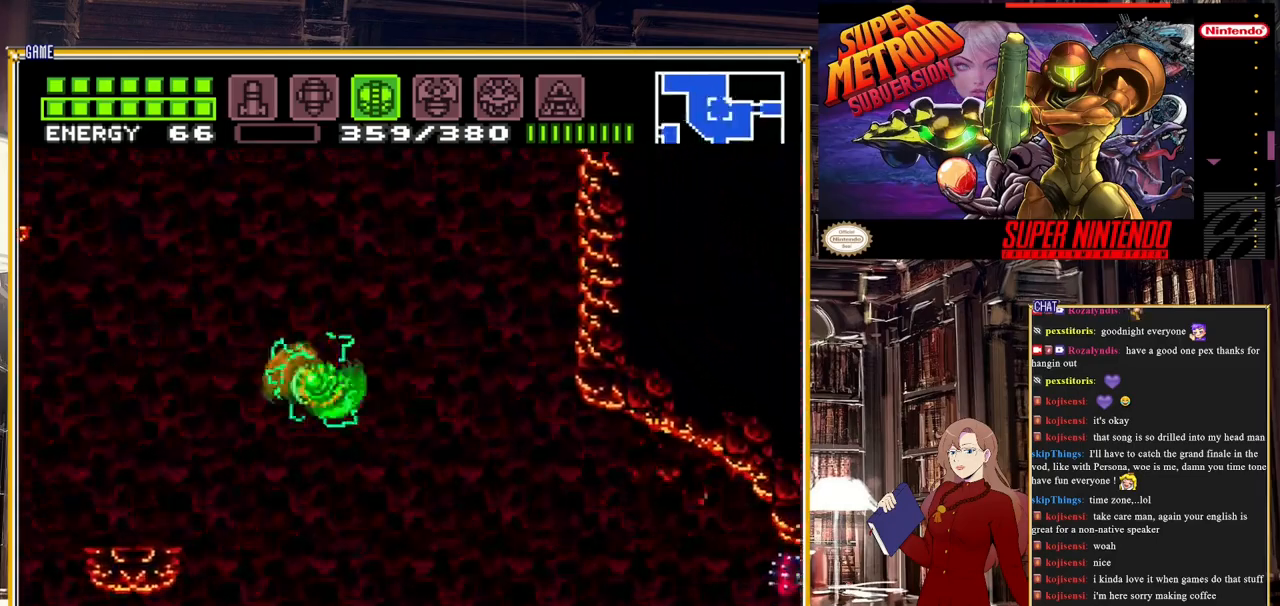
{"buttons": ["B", "DPAD_RIGHT"], "events": []}
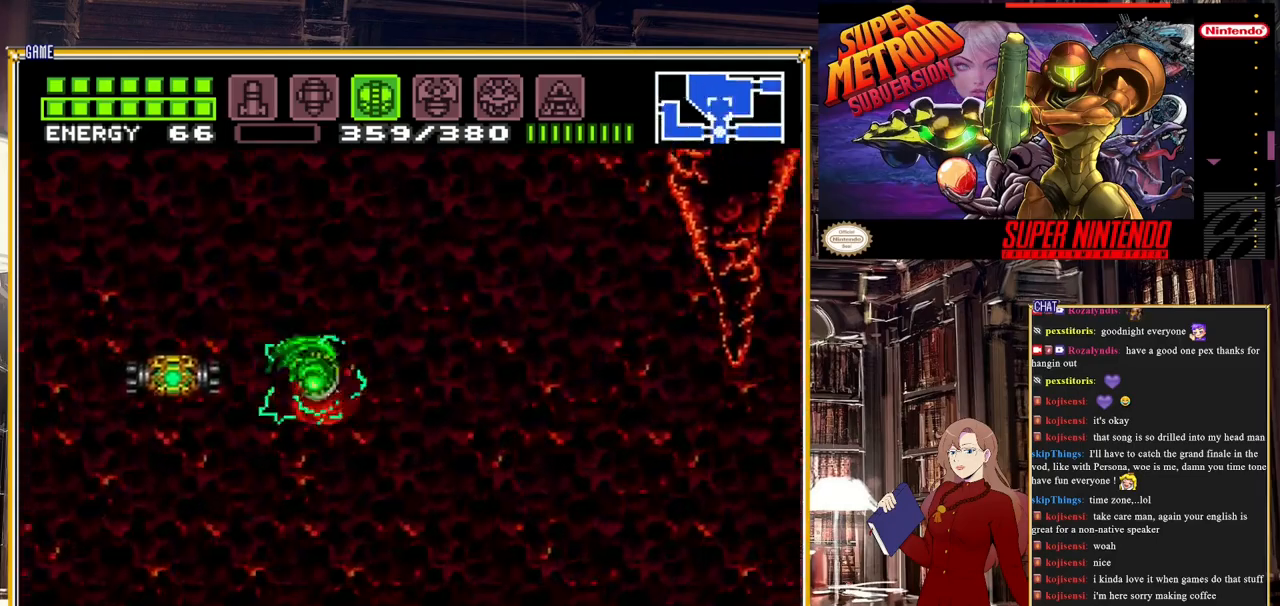
{"buttons": ["B"], "events": [[433, "DPAD_RIGHT", "up"]]}
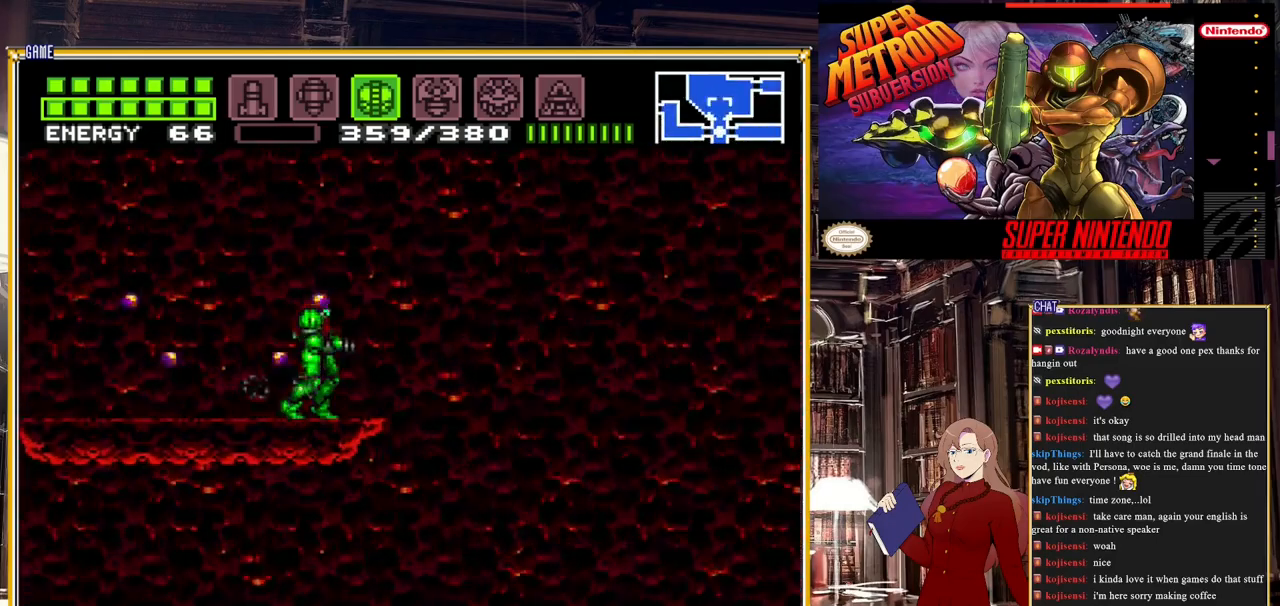
{"buttons": ["B"], "events": [[167, "DPAD_LEFT", "down"], [500, "DPAD_LEFT", "up"]]}
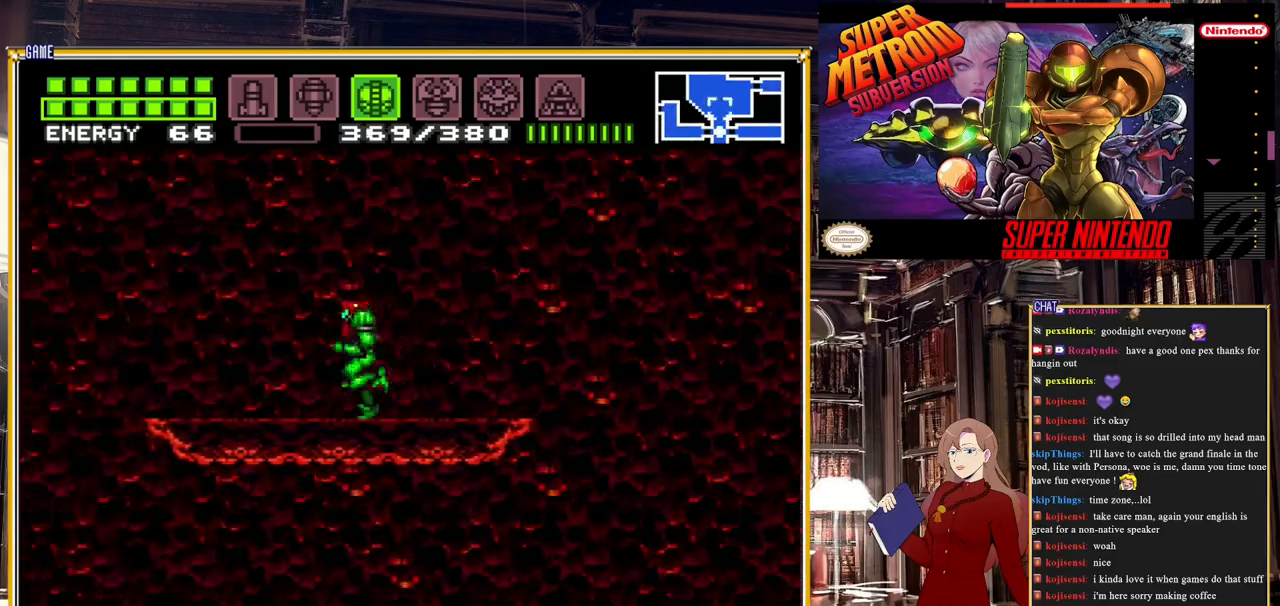
{"buttons": ["B", "DPAD_RIGHT"], "events": [[200, "DPAD_RIGHT", "down"]]}
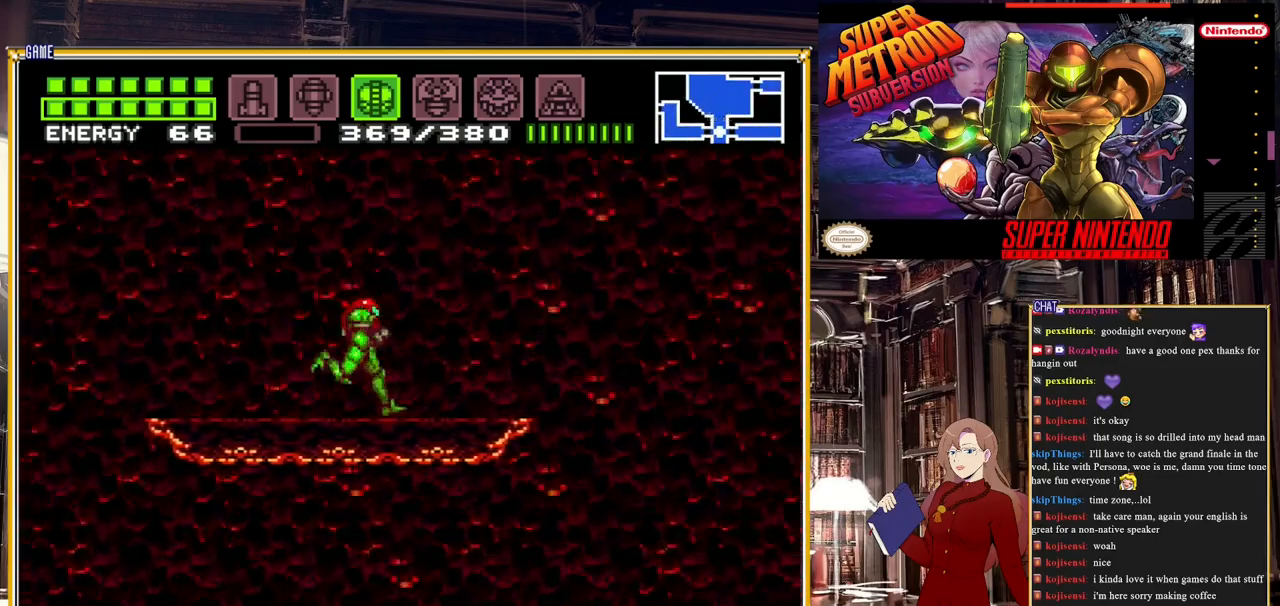
{"buttons": ["A", "B", "DPAD_RIGHT"], "events": [[167, "A", "down"]]}
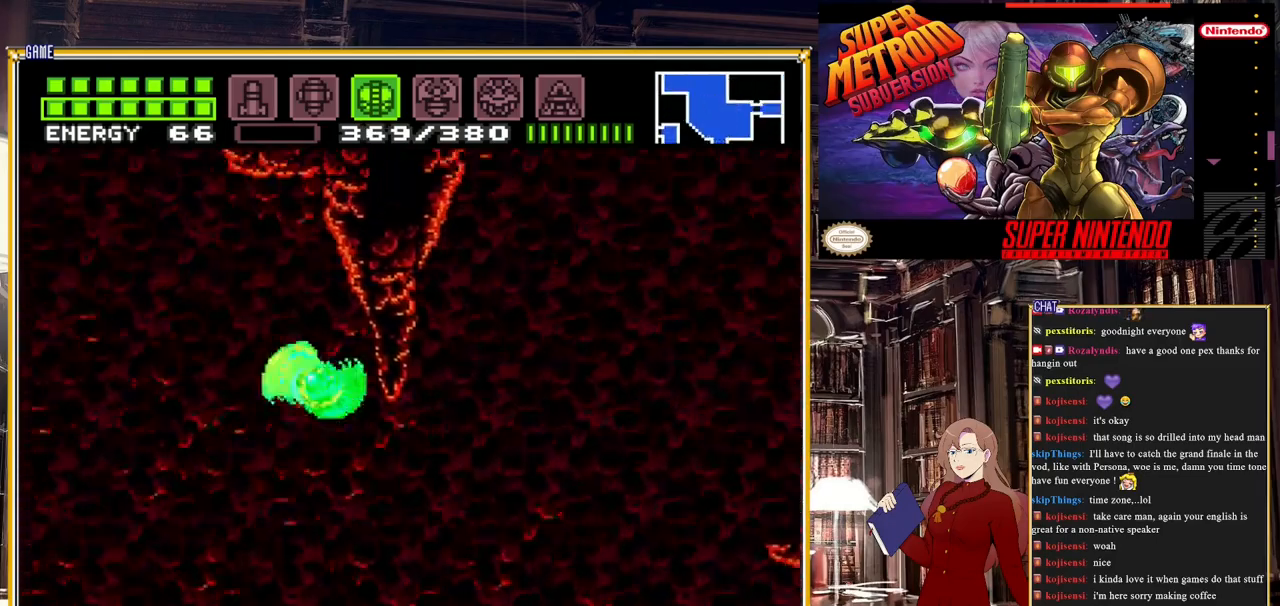
{"buttons": ["START"], "events": [[217, "A", "up"], [283, "B", "up"], [483, "DPAD_RIGHT", "up"], [483, "START", "down"]]}
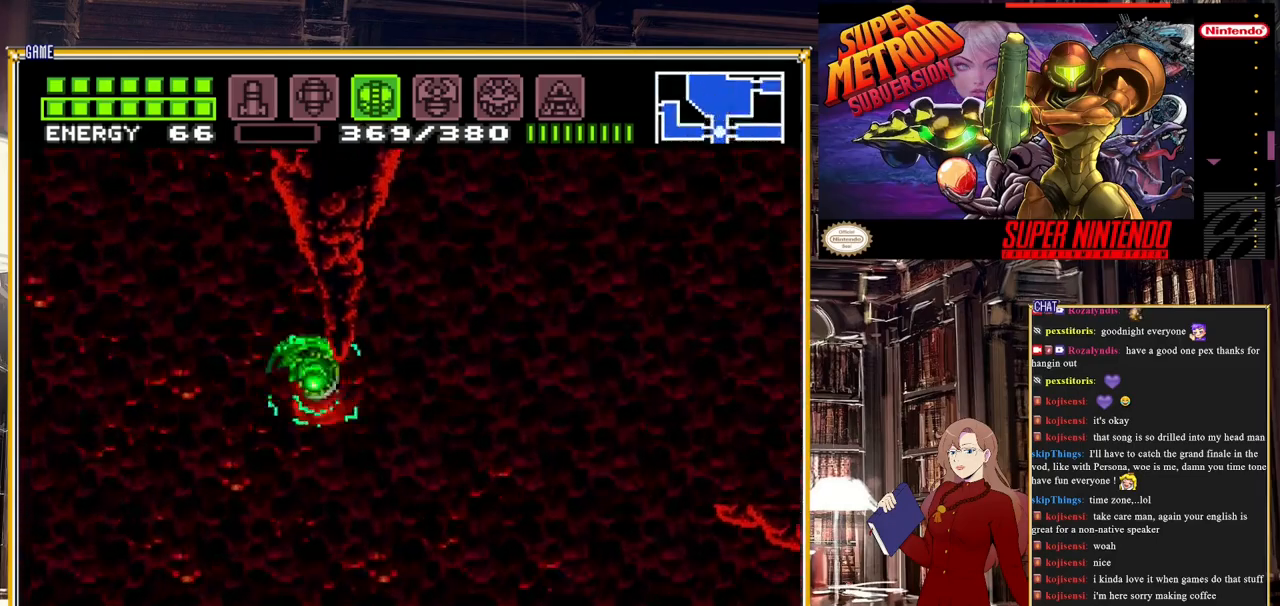
{"buttons": [], "events": [[267, "START", "up"]]}
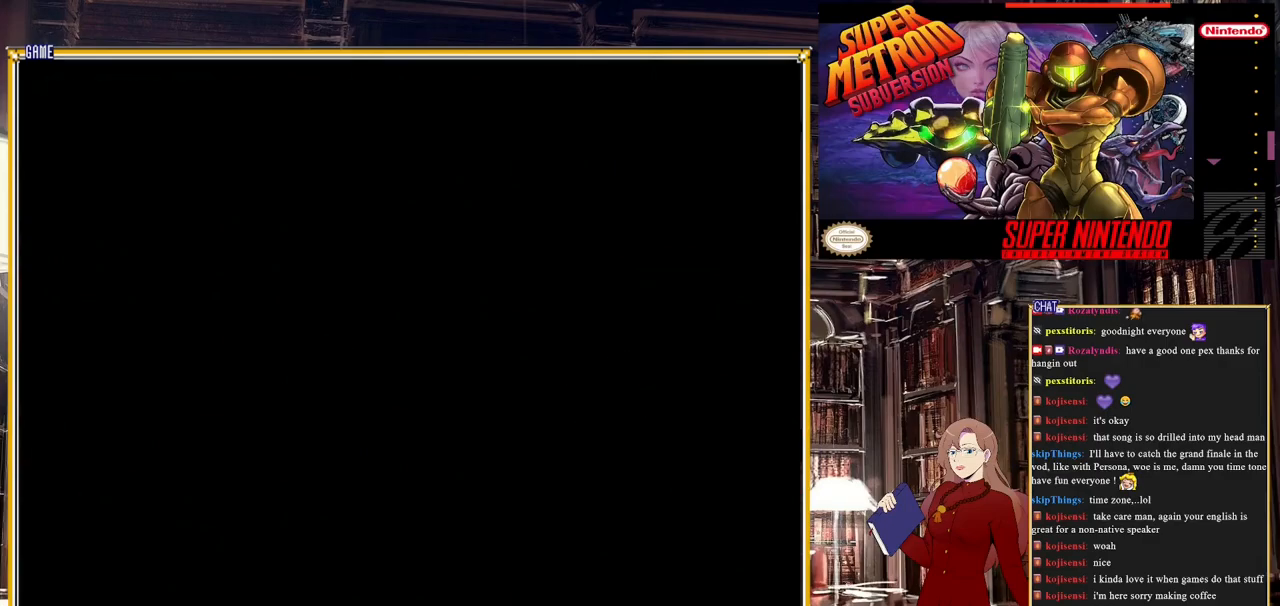
{"buttons": [], "events": []}
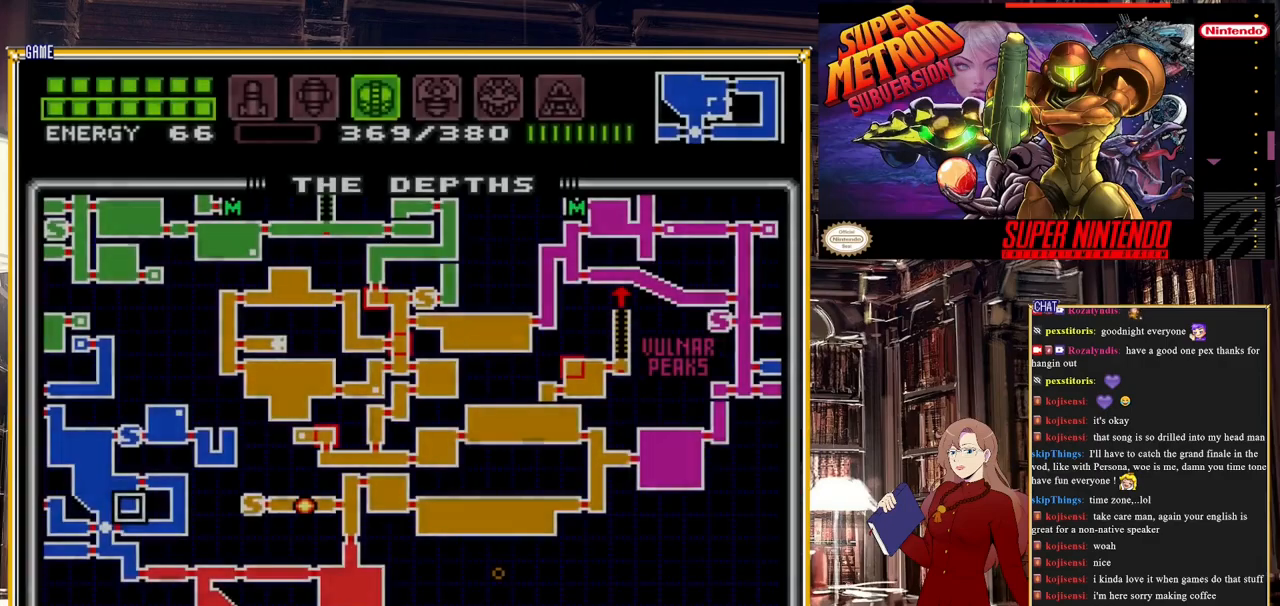
{"buttons": ["DPAD_DOWN"], "events": [[467, "DPAD_DOWN", "down"]]}
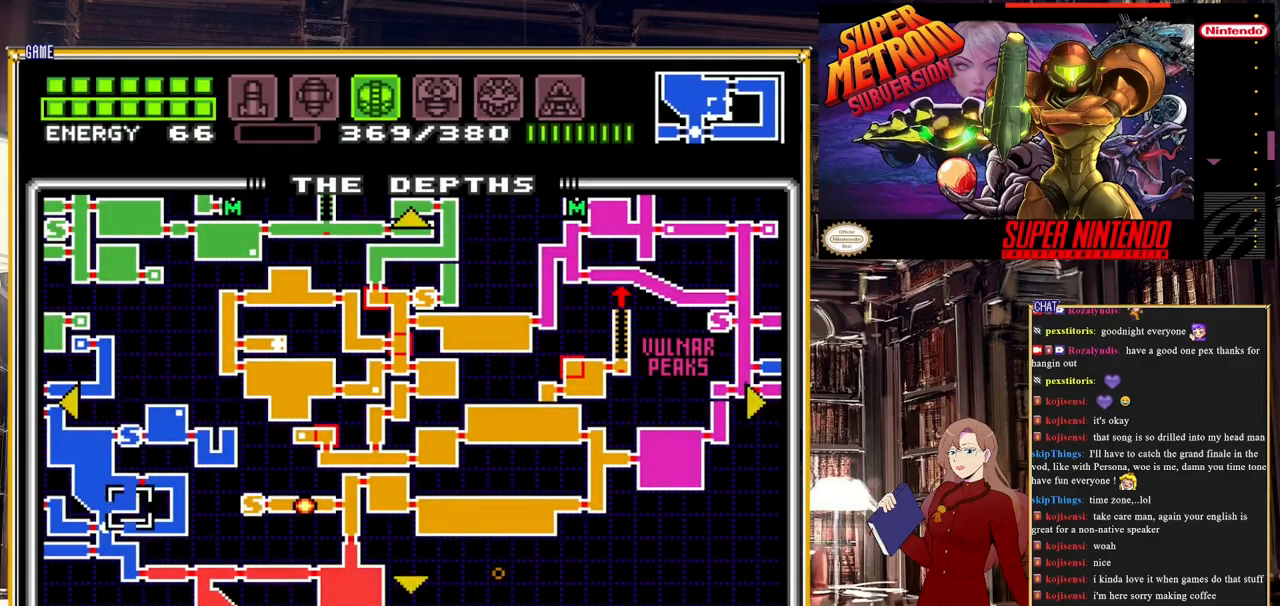
{"buttons": ["DPAD_LEFT"], "events": [[83, "DPAD_DOWN", "up"], [500, "DPAD_LEFT", "down"]]}
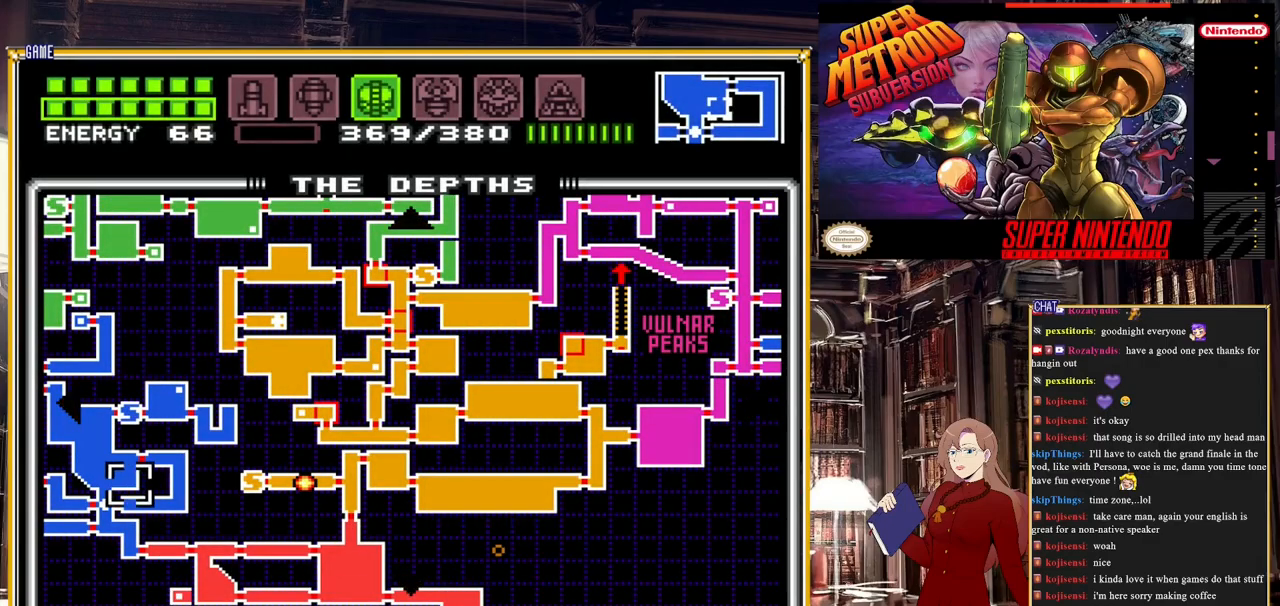
{"buttons": [], "events": [[333, "DPAD_LEFT", "up"]]}
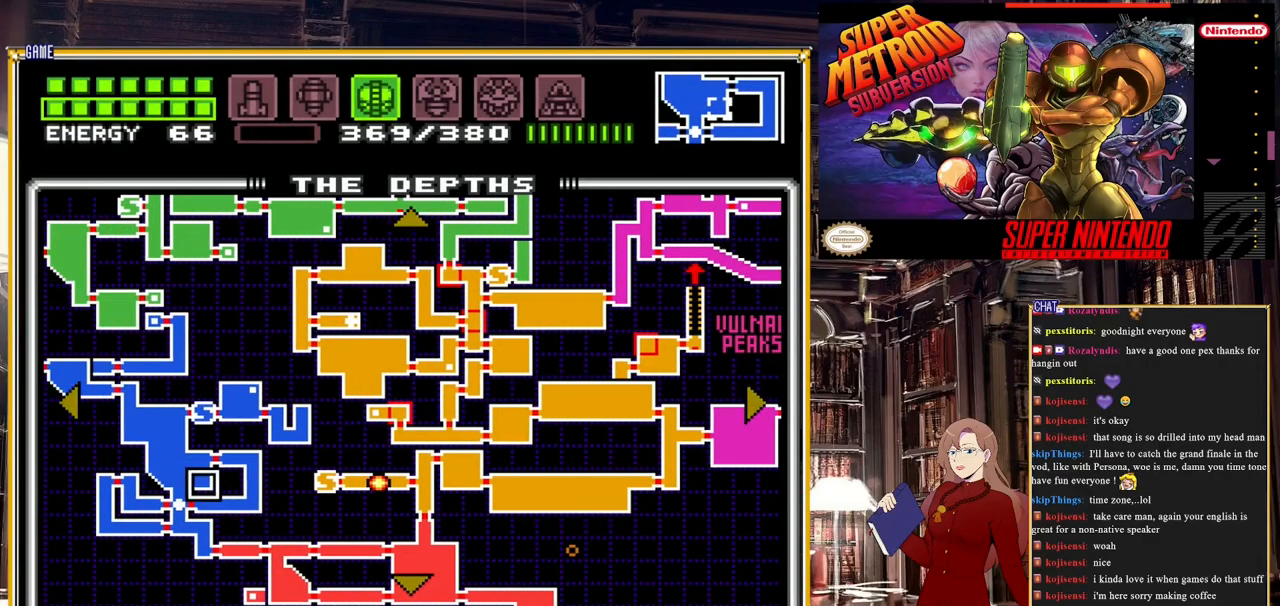
{"buttons": ["DPAD_LEFT"], "events": [[133, "START", "down"], [417, "START", "up"], [450, "DPAD_LEFT", "down"]]}
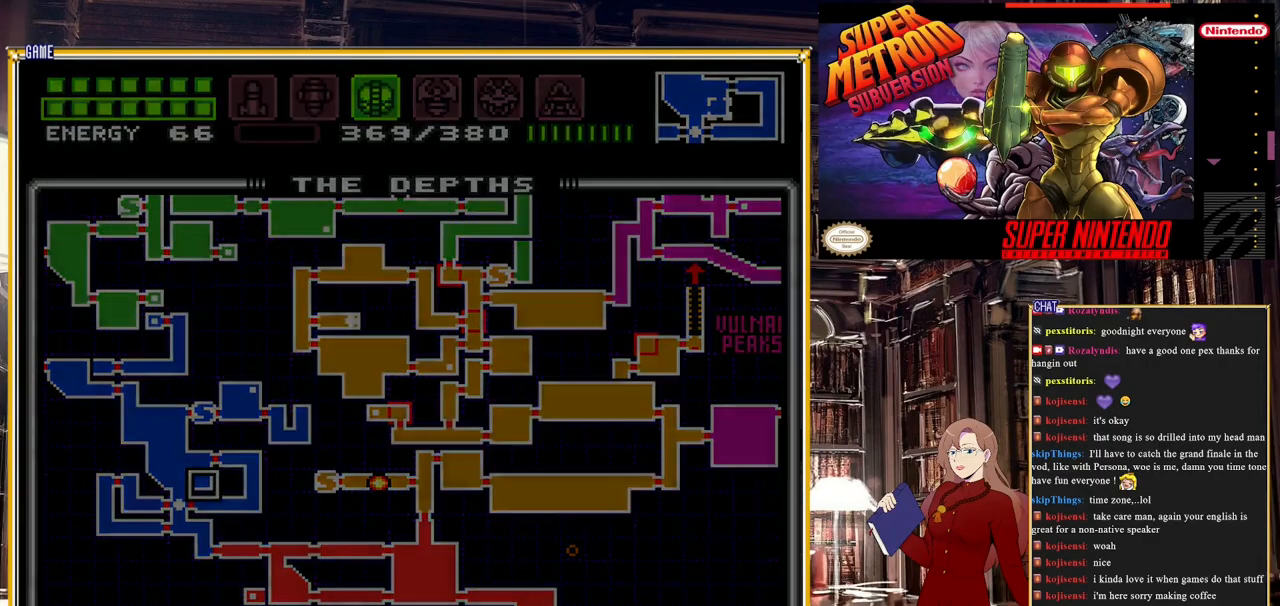
{"buttons": ["B", "DPAD_LEFT"], "events": [[200, "B", "down"]]}
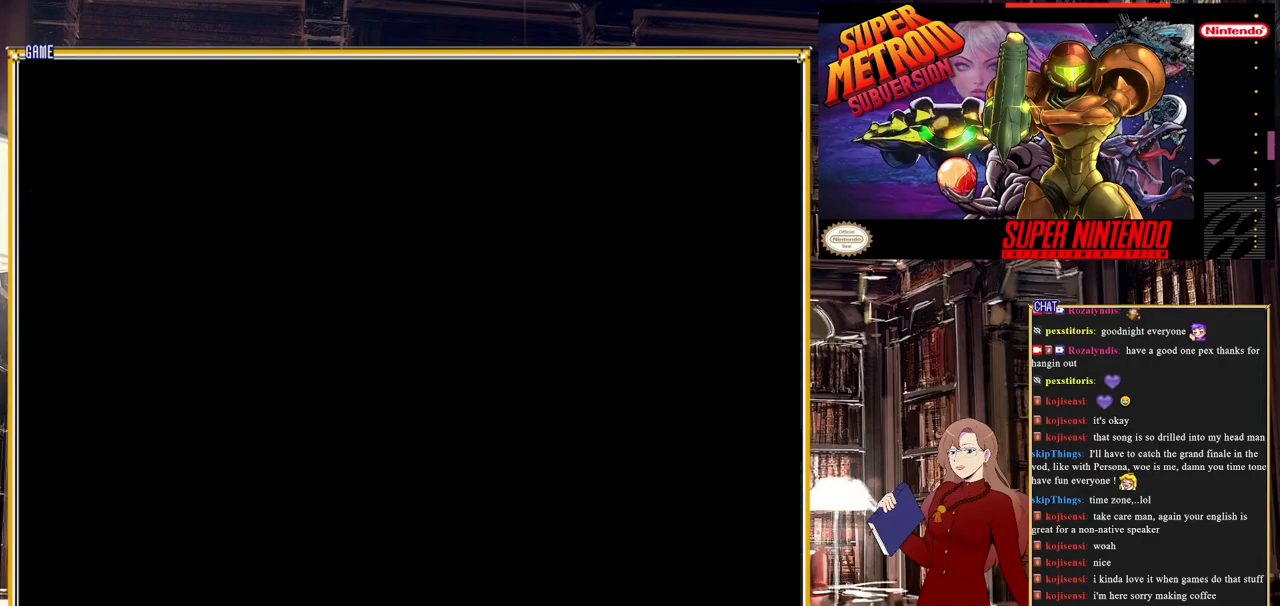
{"buttons": ["B", "DPAD_LEFT"], "events": []}
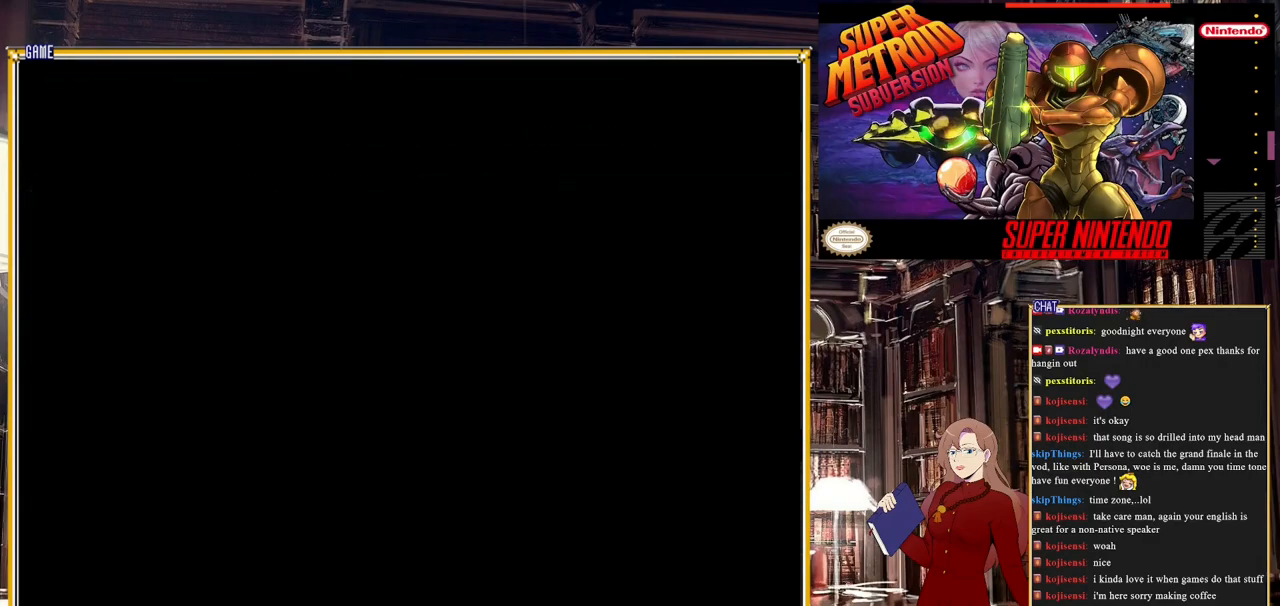
{"buttons": ["B", "DPAD_LEFT"], "events": [[100, "B", "up"], [100, "DPAD_LEFT", "up"], [133, "B", "down"], [133, "DPAD_LEFT", "down"]]}
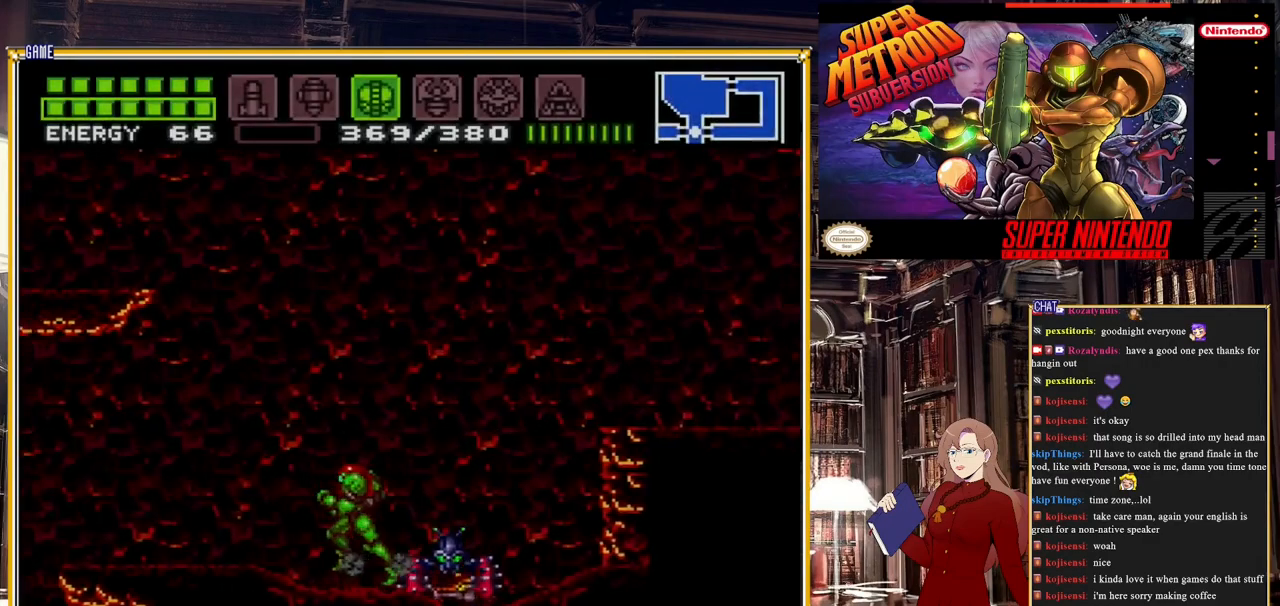
{"buttons": ["B", "DPAD_LEFT"], "events": [[133, "A", "down"], [167, "A", "up"]]}
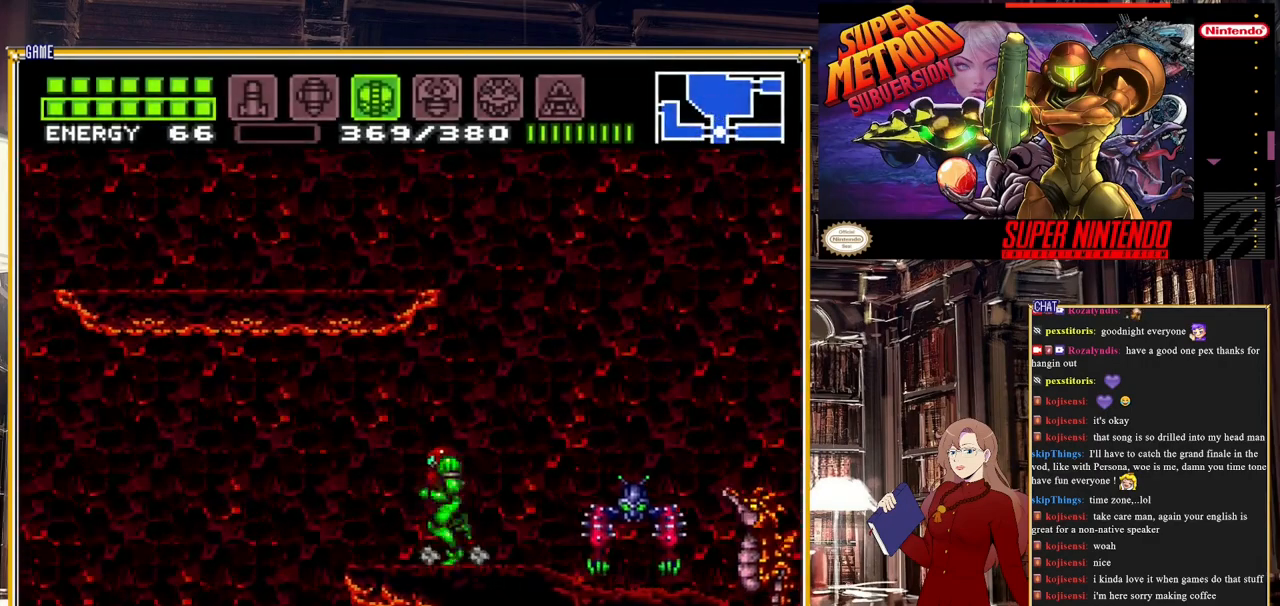
{"buttons": ["B"], "events": [[150, "A", "down"], [250, "A", "up"], [383, "DPAD_LEFT", "up"]]}
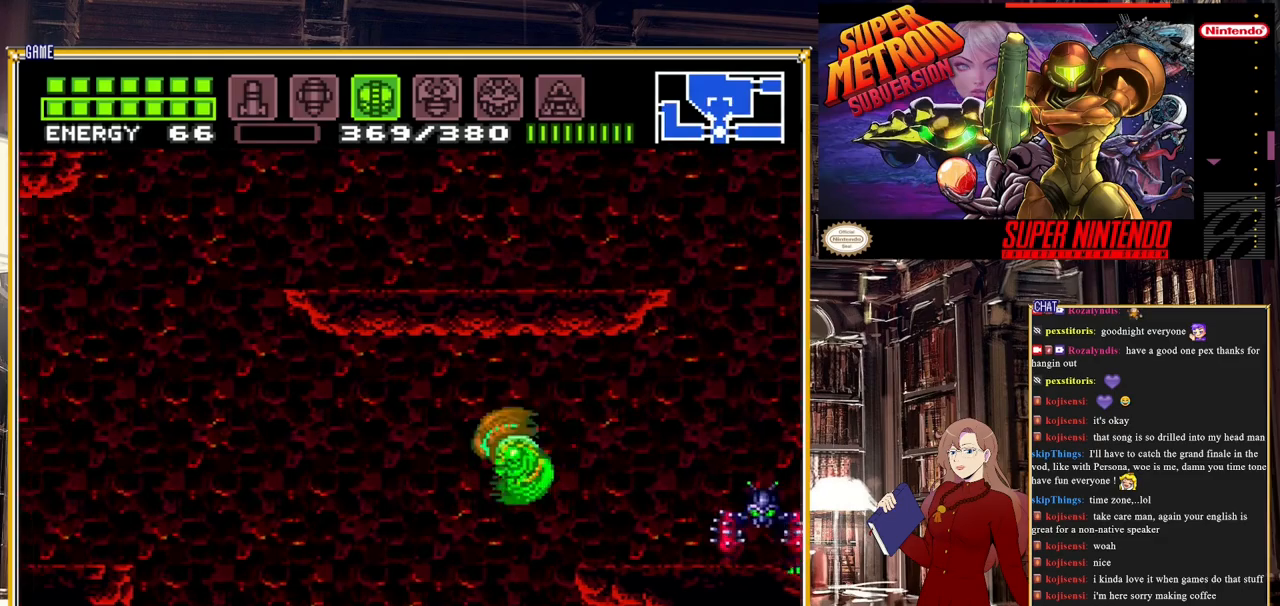
{"buttons": ["B"], "events": [[150, "DPAD_RIGHT", "down"], [250, "DPAD_RIGHT", "up"], [350, "DPAD_LEFT", "down"], [433, "DPAD_LEFT", "up"]]}